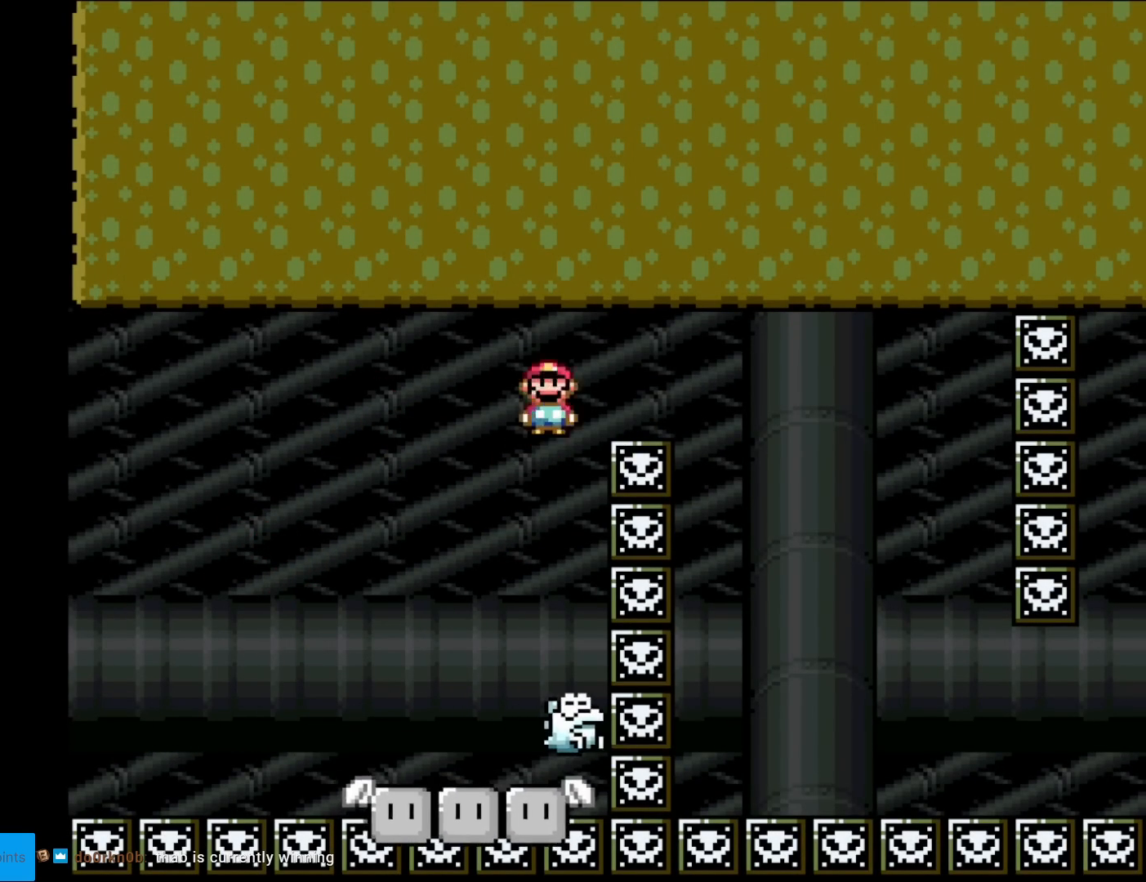
Gameplay with a controller (Nintendo layout); each line is a JSON object with the inputs held at the frame after it. "events" lists button and stick changes between this image and that frame as [ms after this image, input, new state], when the widget could be followed in between. Not read: L3 R3.
{"buttons": ["A", "X", "DPAD_LEFT"], "events": [[333, "DPAD_LEFT", "down"], [333, "DPAD_RIGHT", "up"]]}
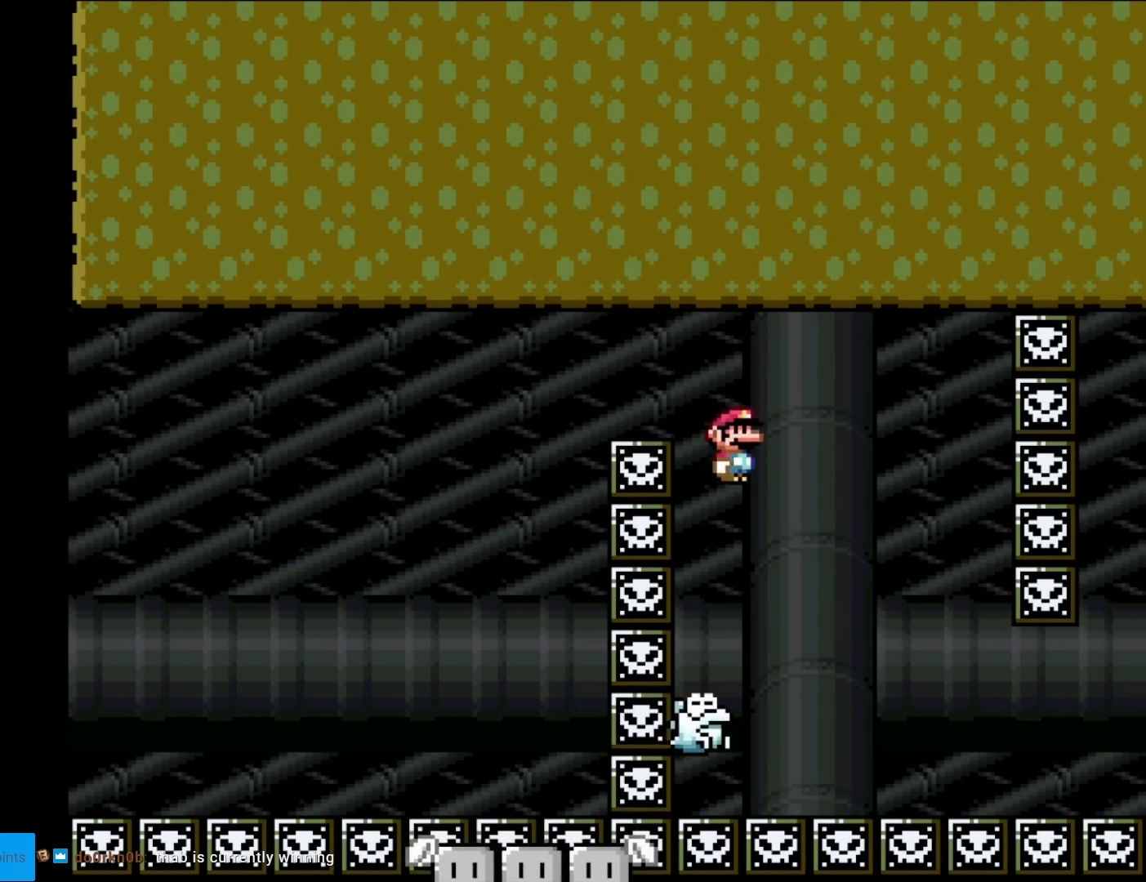
{"buttons": ["X"], "events": [[17, "DPAD_LEFT", "up"], [100, "DPAD_RIGHT", "down"], [117, "A", "up"], [267, "DPAD_RIGHT", "up"]]}
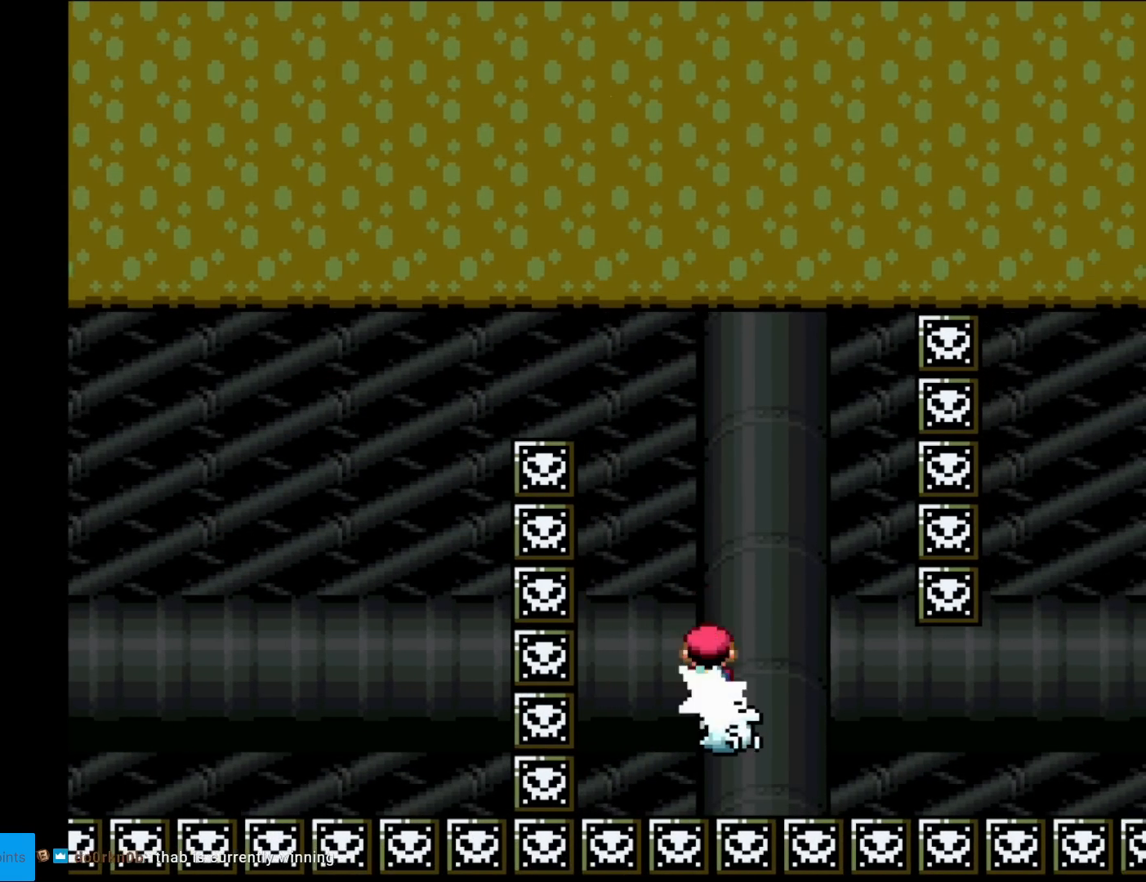
{"buttons": ["X"], "events": []}
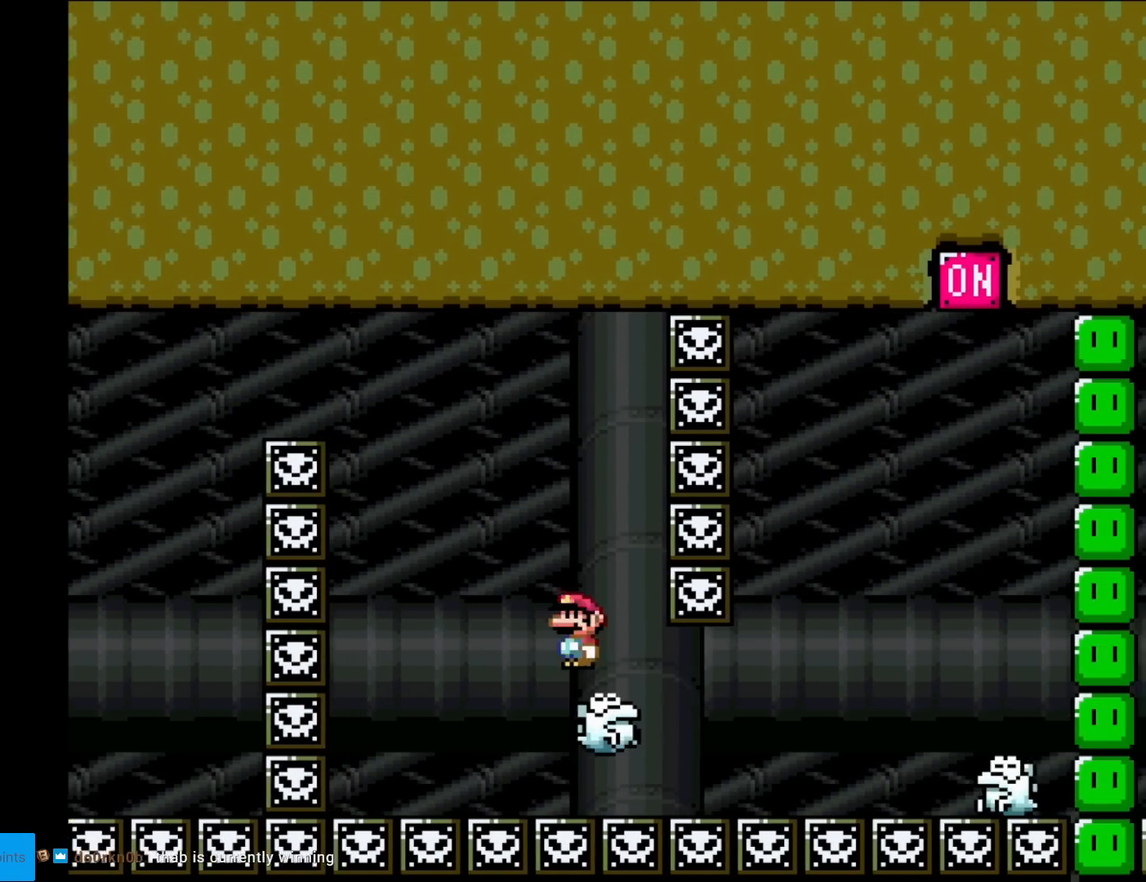
{"buttons": ["A", "X"], "events": [[17, "A", "down"], [150, "DPAD_LEFT", "down"], [334, "DPAD_LEFT", "up"]]}
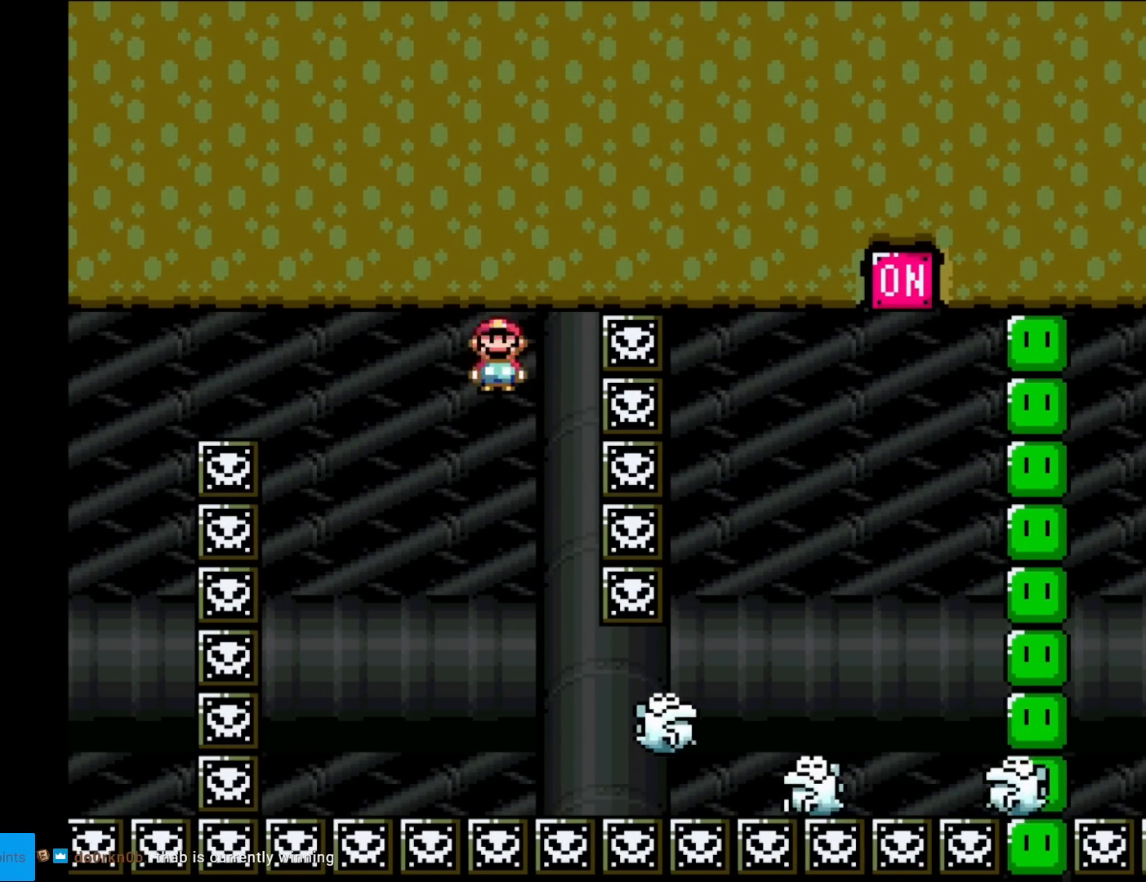
{"buttons": ["X"], "events": [[133, "DPAD_RIGHT", "down"], [250, "DPAD_RIGHT", "up"], [350, "DPAD_RIGHT", "down"], [467, "A", "up"], [483, "DPAD_RIGHT", "up"]]}
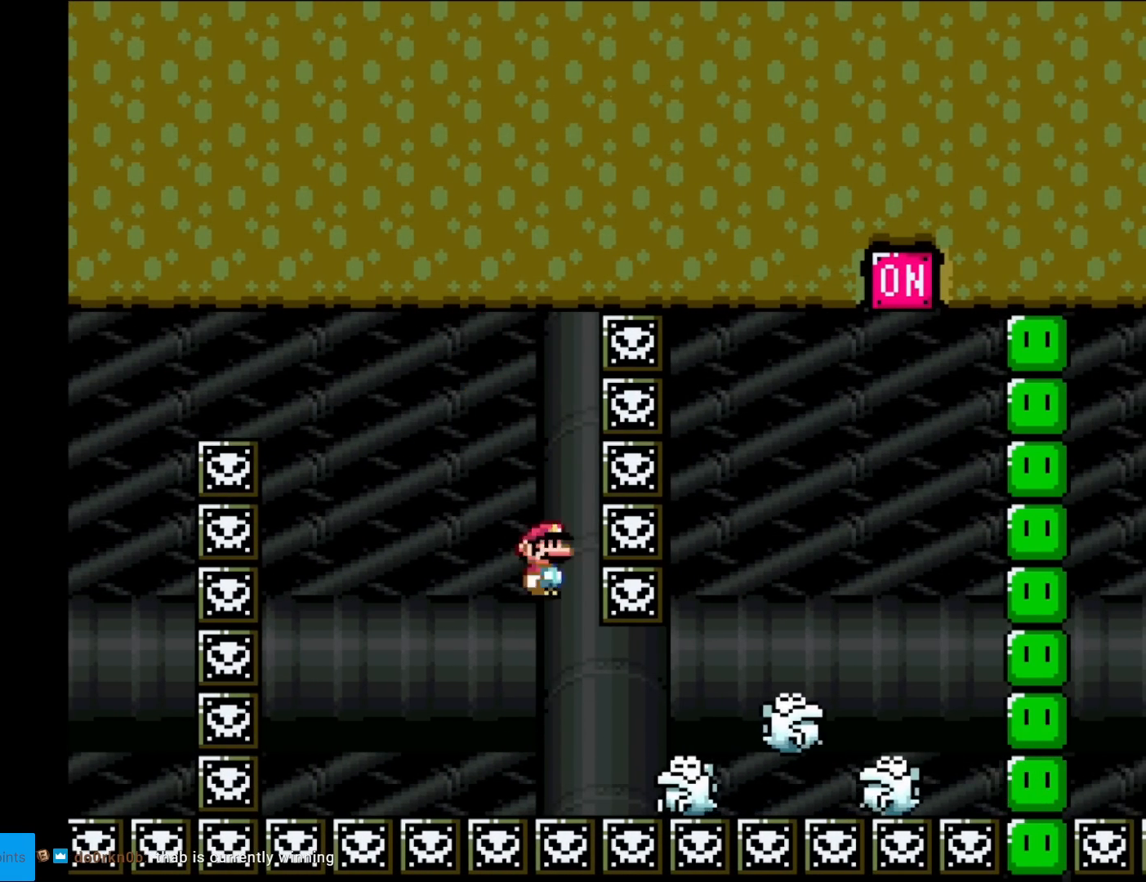
{"buttons": ["A", "X"], "events": [[184, "DPAD_RIGHT", "down"], [267, "DPAD_RIGHT", "up"], [367, "A", "down"]]}
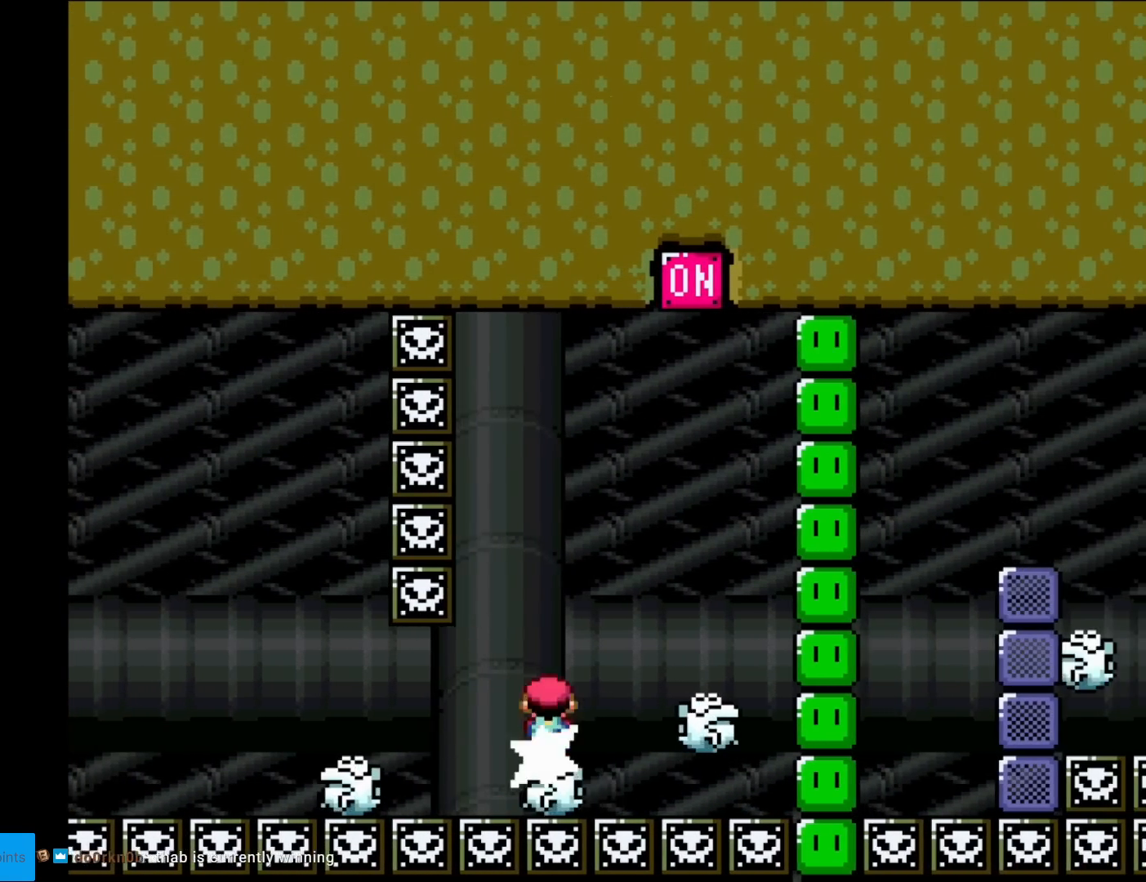
{"buttons": ["A", "X"], "events": [[50, "DPAD_RIGHT", "down"], [100, "A", "up"], [483, "A", "down"], [483, "DPAD_RIGHT", "up"]]}
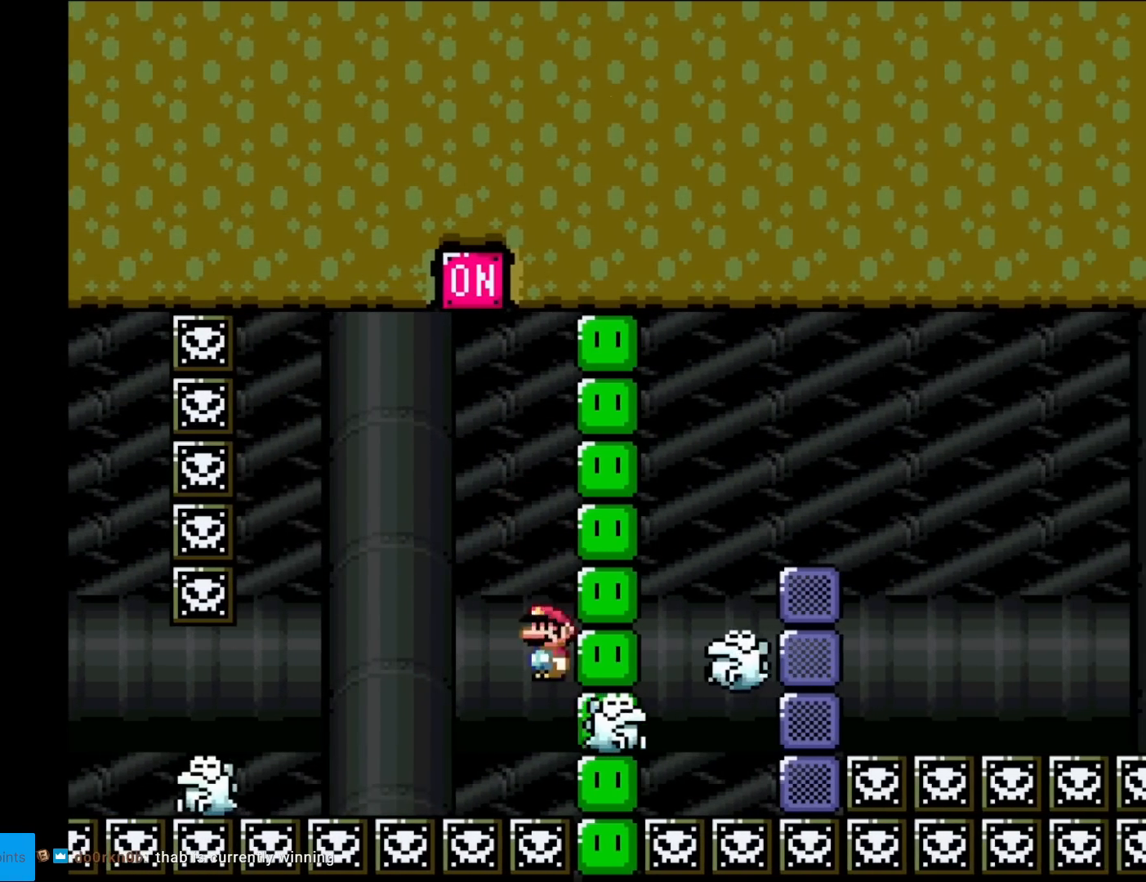
{"buttons": [], "events": [[284, "A", "up"], [384, "X", "up"]]}
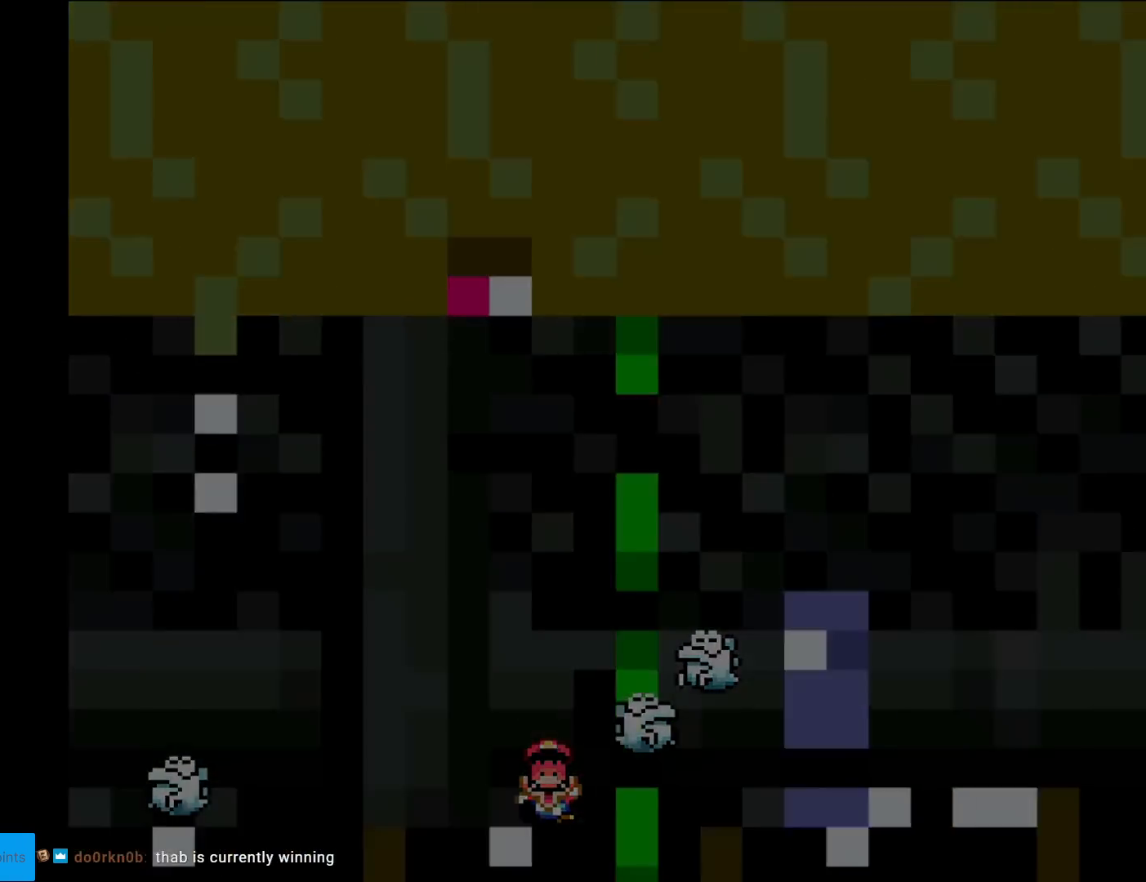
{"buttons": [], "events": []}
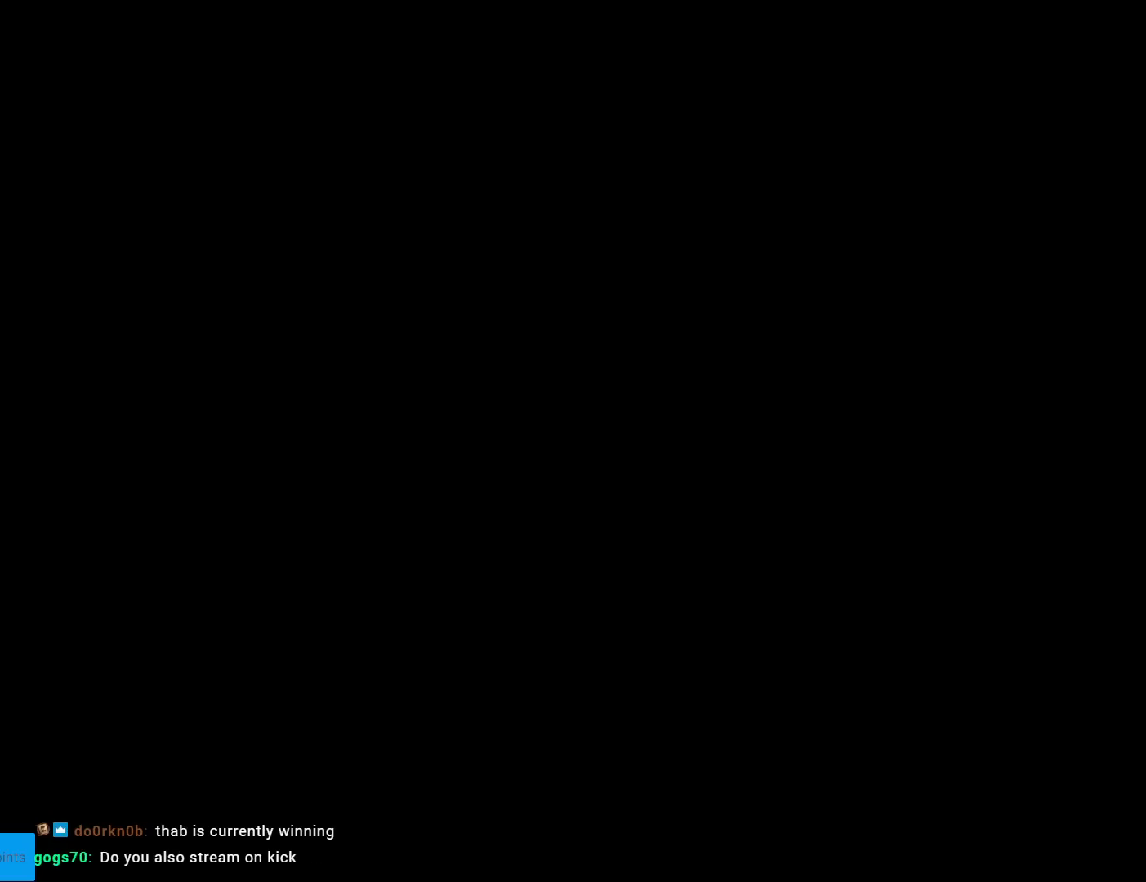
{"buttons": [], "events": []}
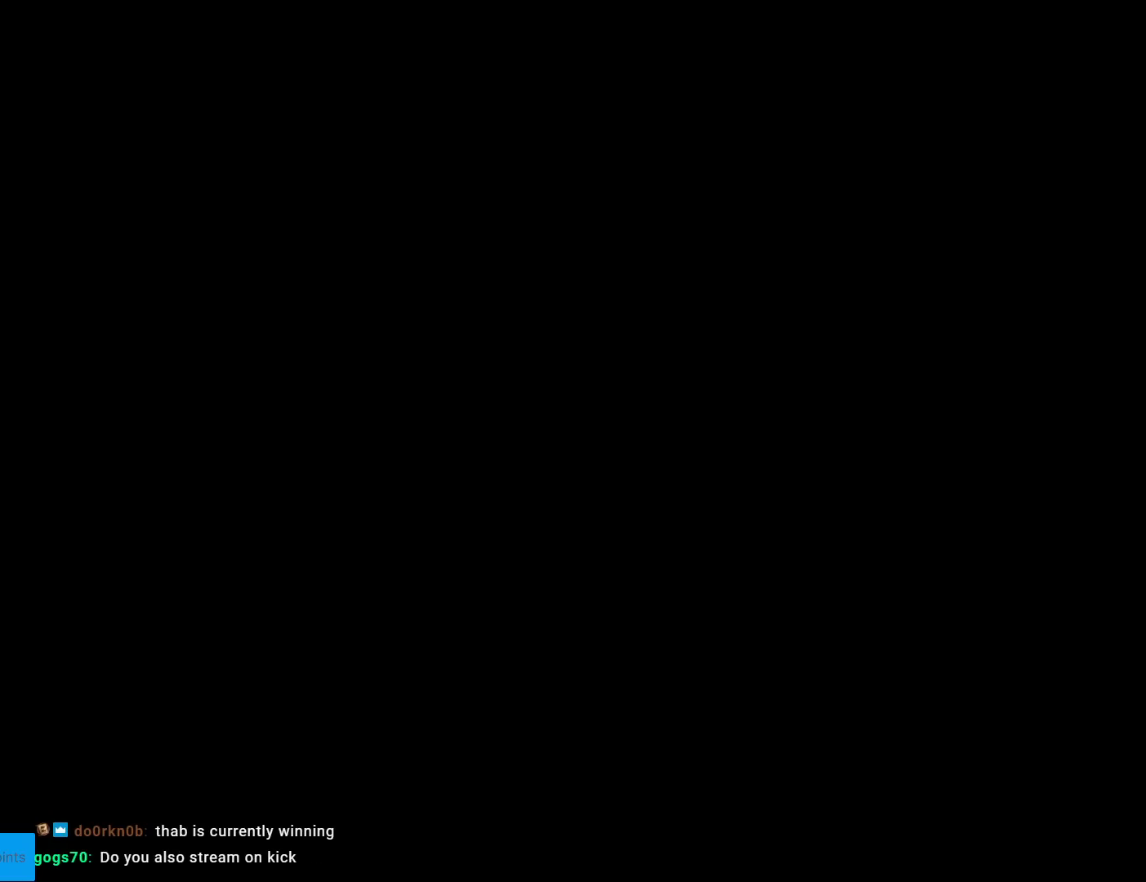
{"buttons": [], "events": []}
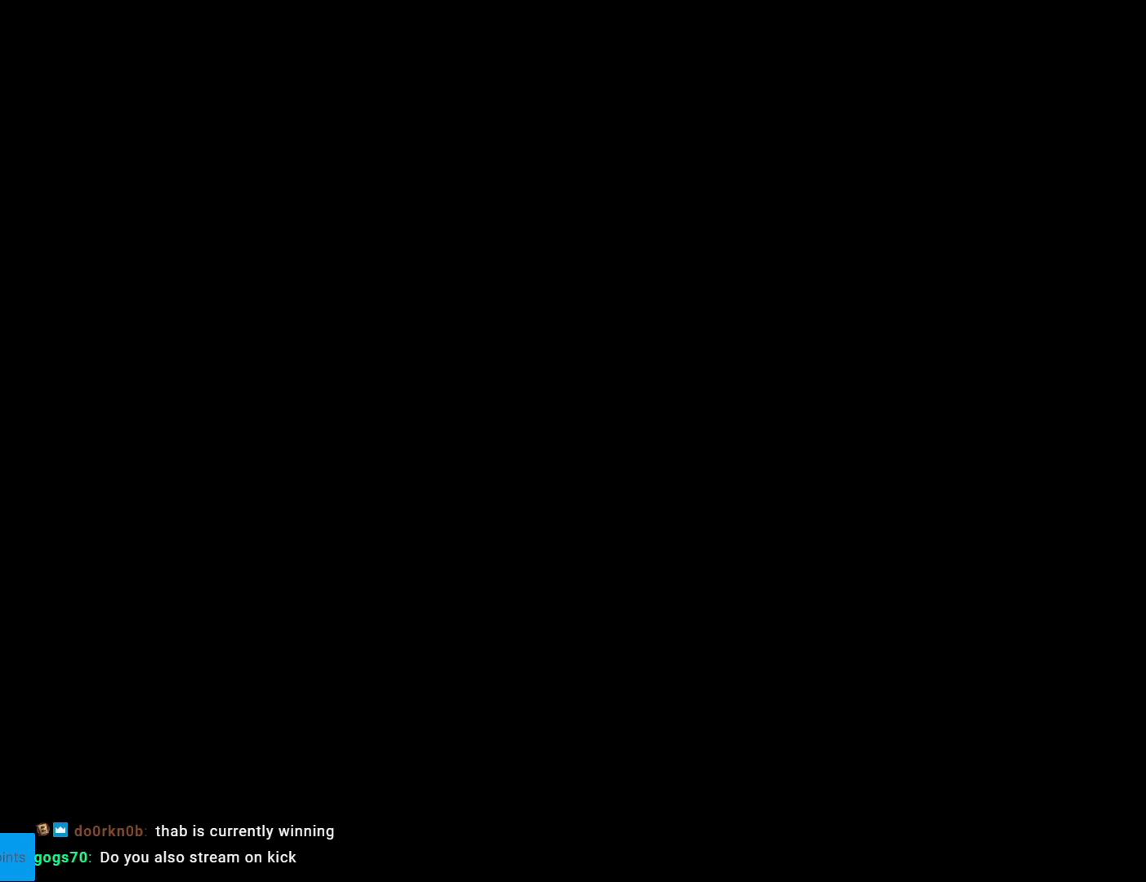
{"buttons": ["X"], "events": [[484, "X", "down"]]}
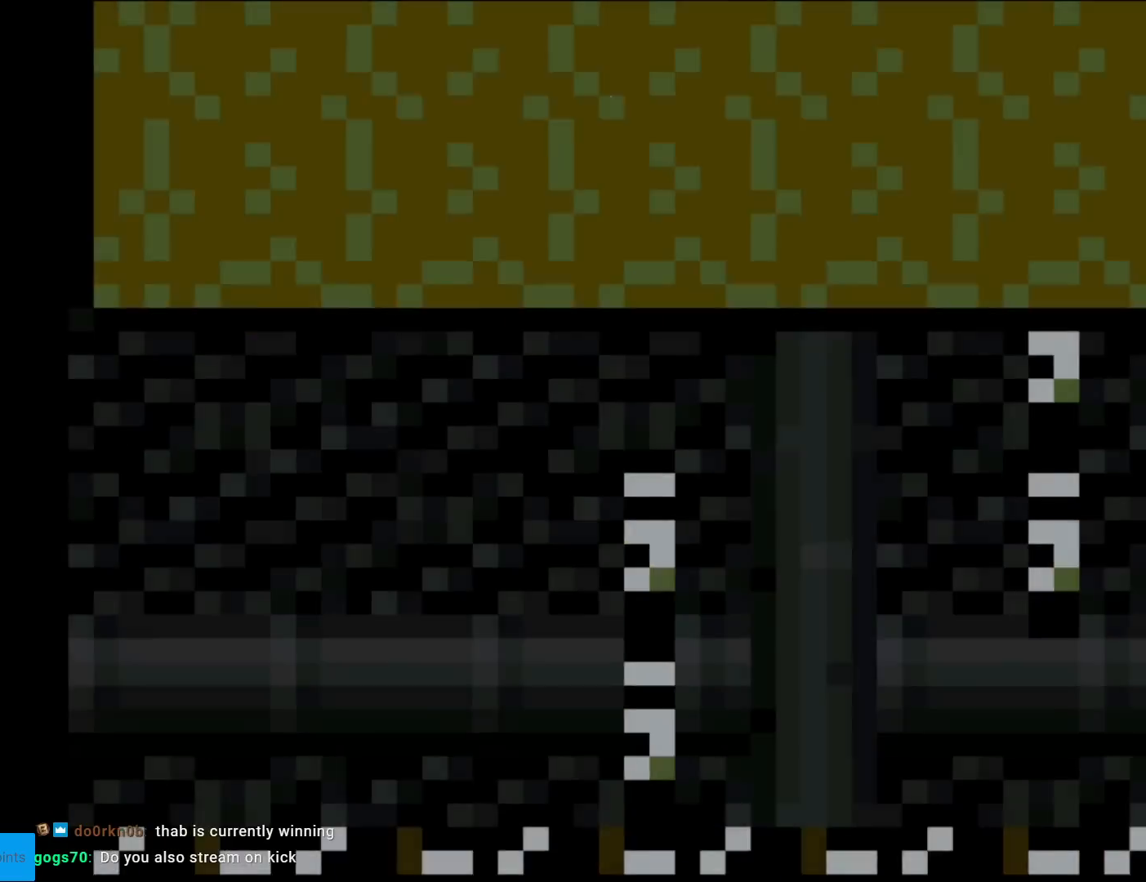
{"buttons": ["X"], "events": []}
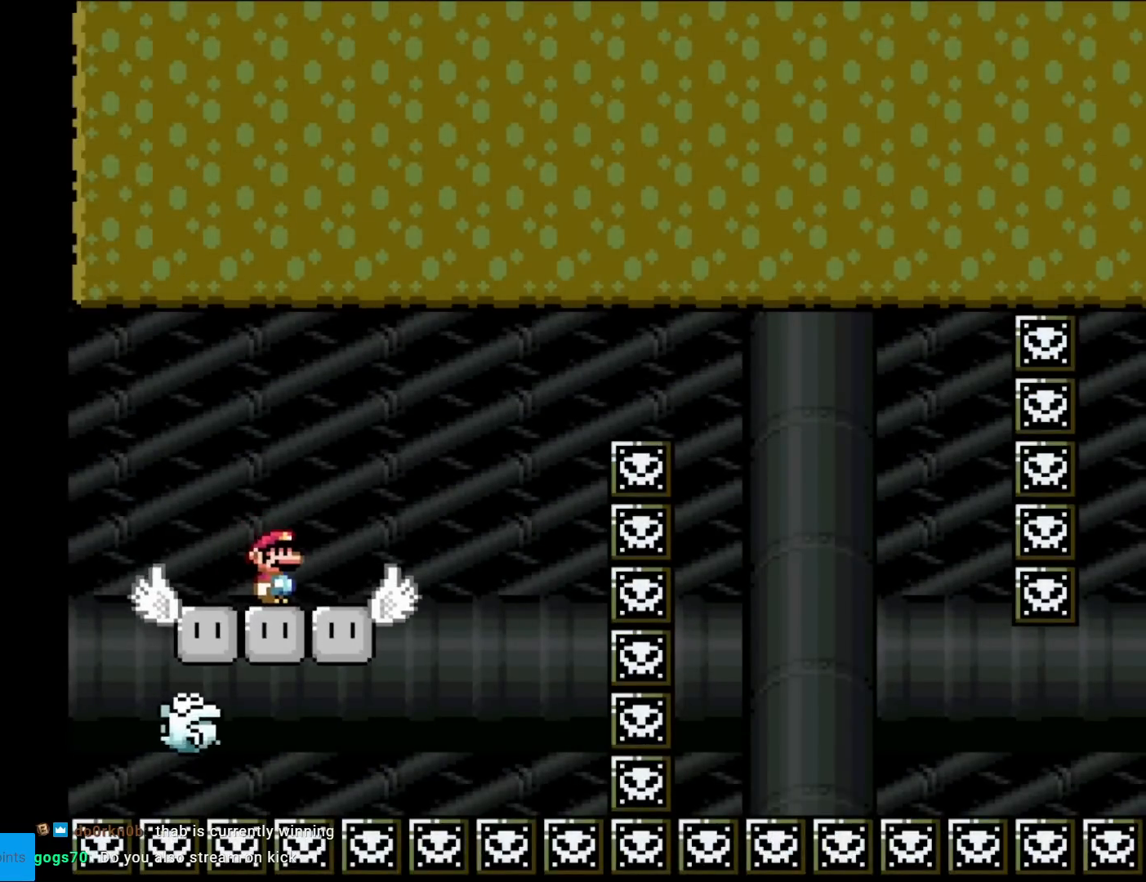
{"buttons": ["A", "X"], "events": [[501, "A", "down"]]}
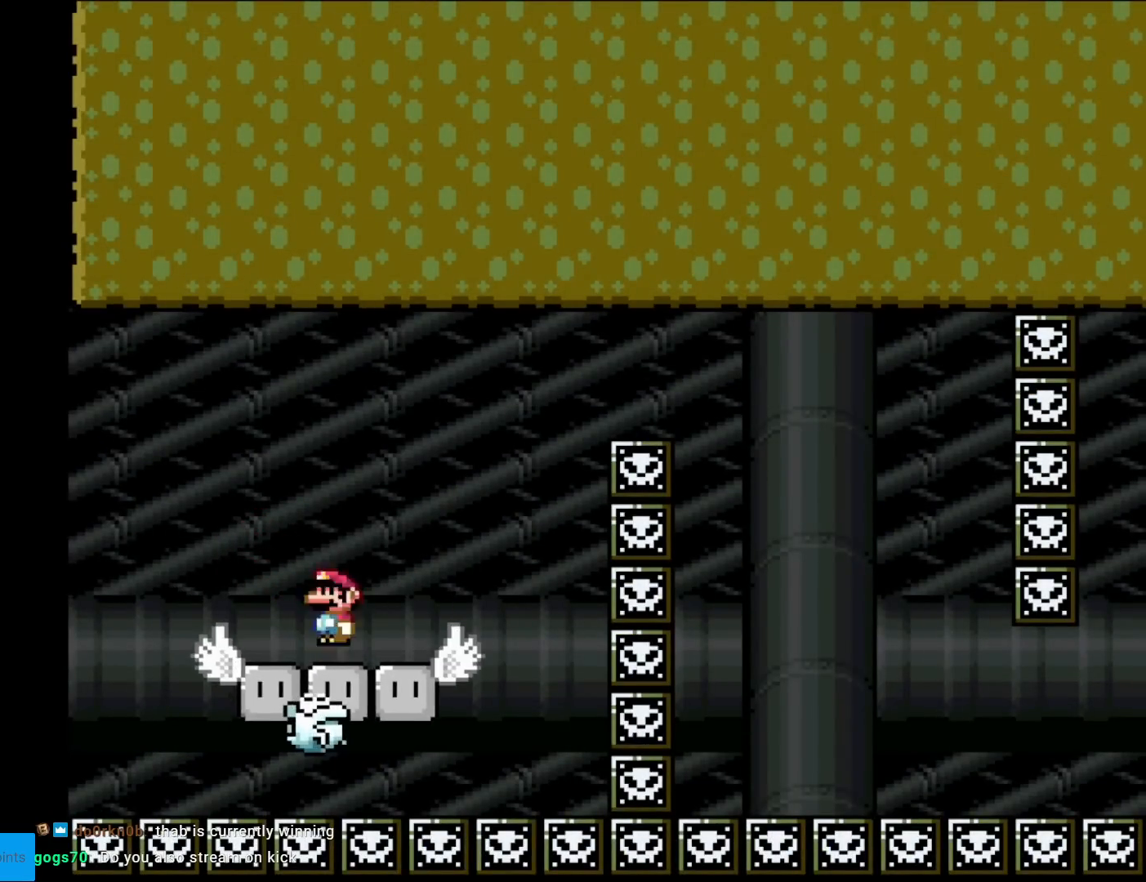
{"buttons": ["X", "DPAD_RIGHT"], "events": [[166, "DPAD_RIGHT", "down"], [333, "A", "up"]]}
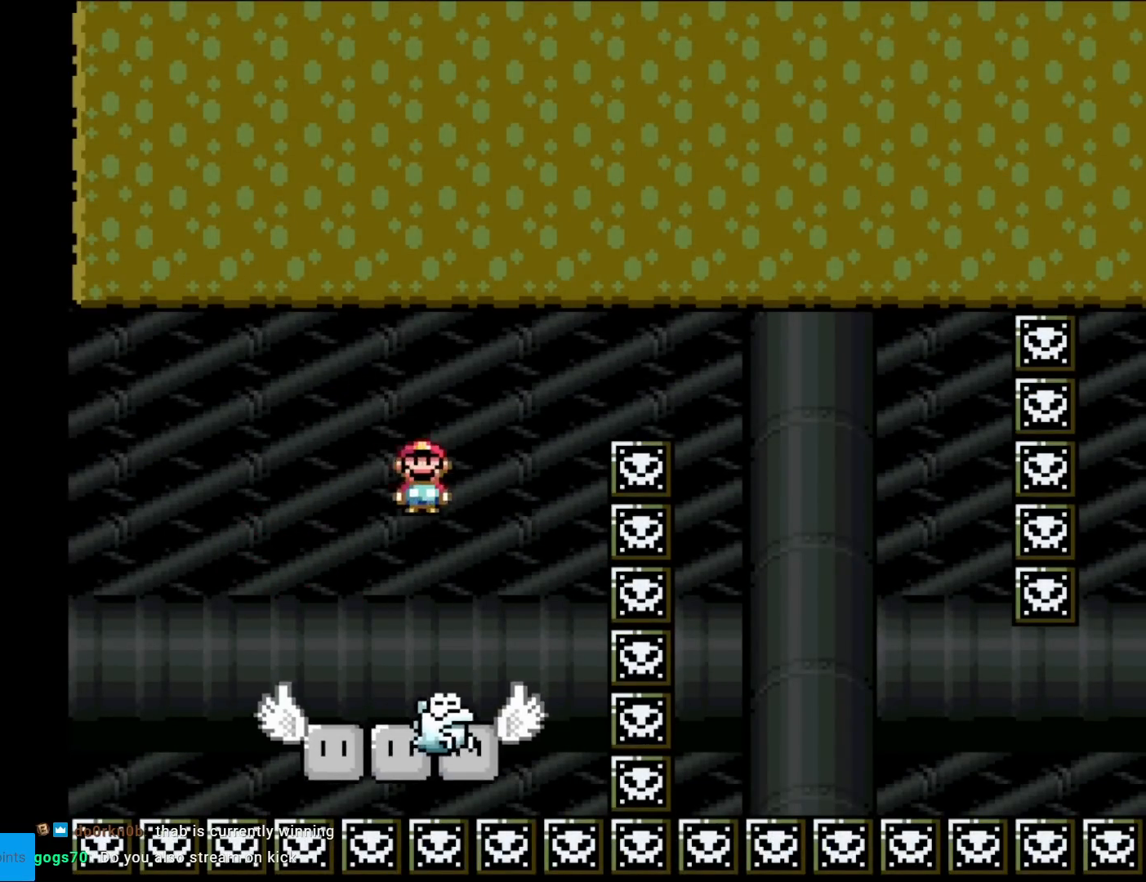
{"buttons": ["A", "X", "DPAD_RIGHT"], "events": [[34, "A", "down"], [67, "DPAD_RIGHT", "up"], [67, "DPAD_UP", "down"], [84, "DPAD_LEFT", "down"], [84, "DPAD_UP", "up"], [217, "DPAD_LEFT", "up"], [267, "DPAD_RIGHT", "down"]]}
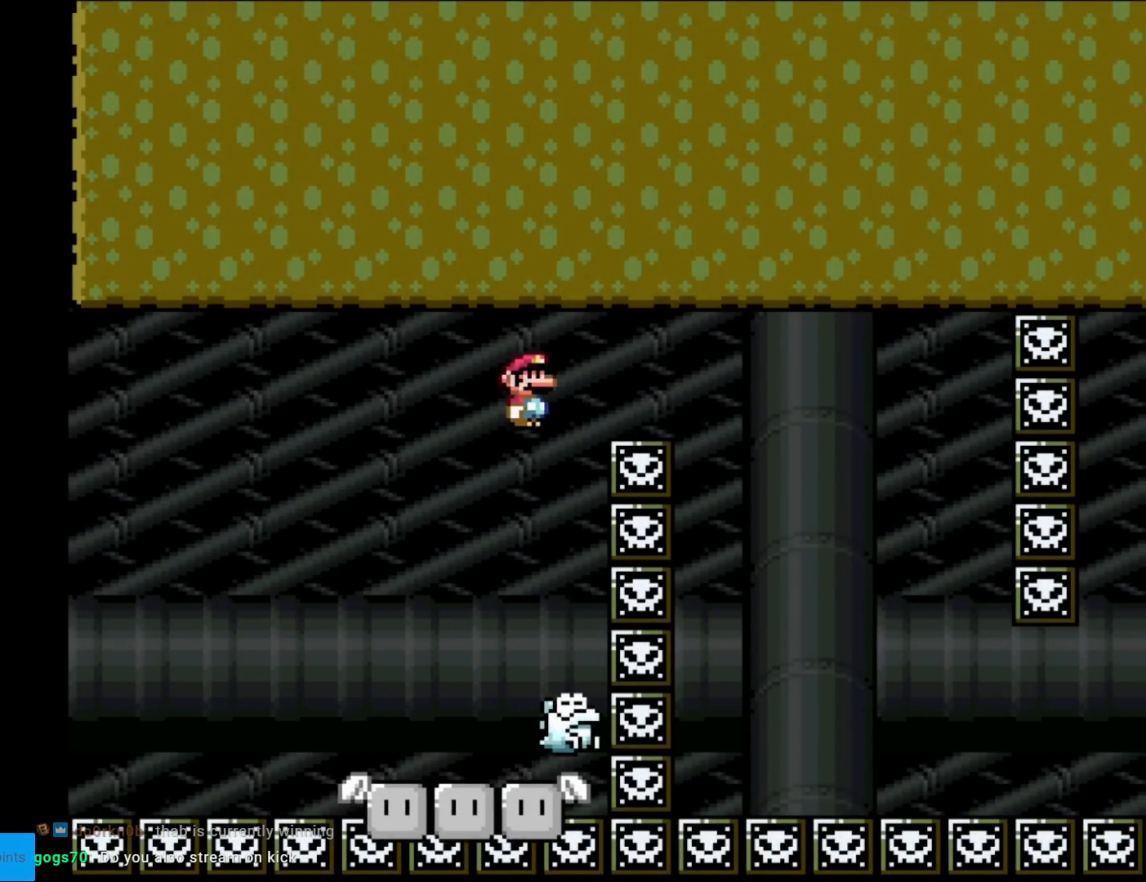
{"buttons": ["A", "X", "DPAD_LEFT"], "events": [[367, "DPAD_LEFT", "down"], [367, "DPAD_RIGHT", "up"]]}
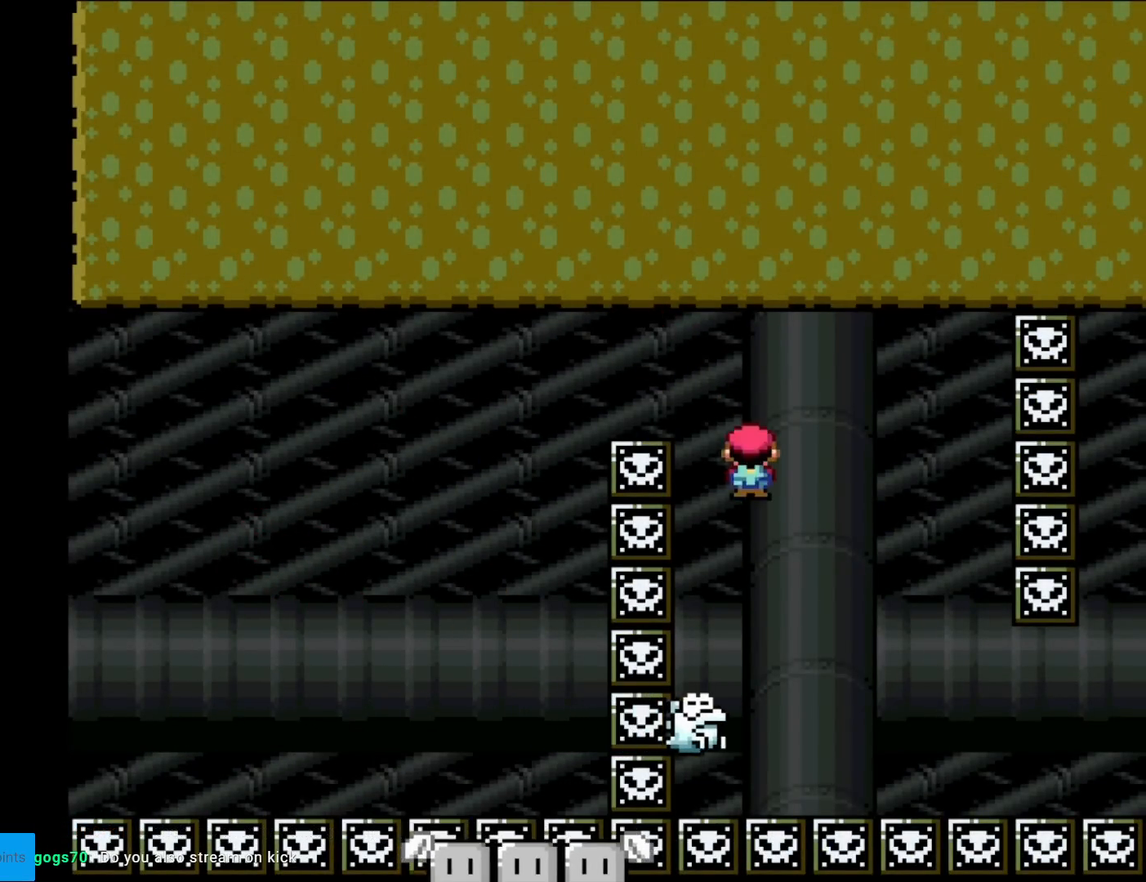
{"buttons": ["X"], "events": [[67, "DPAD_LEFT", "up"], [100, "A", "up"], [117, "DPAD_RIGHT", "down"], [317, "DPAD_RIGHT", "up"]]}
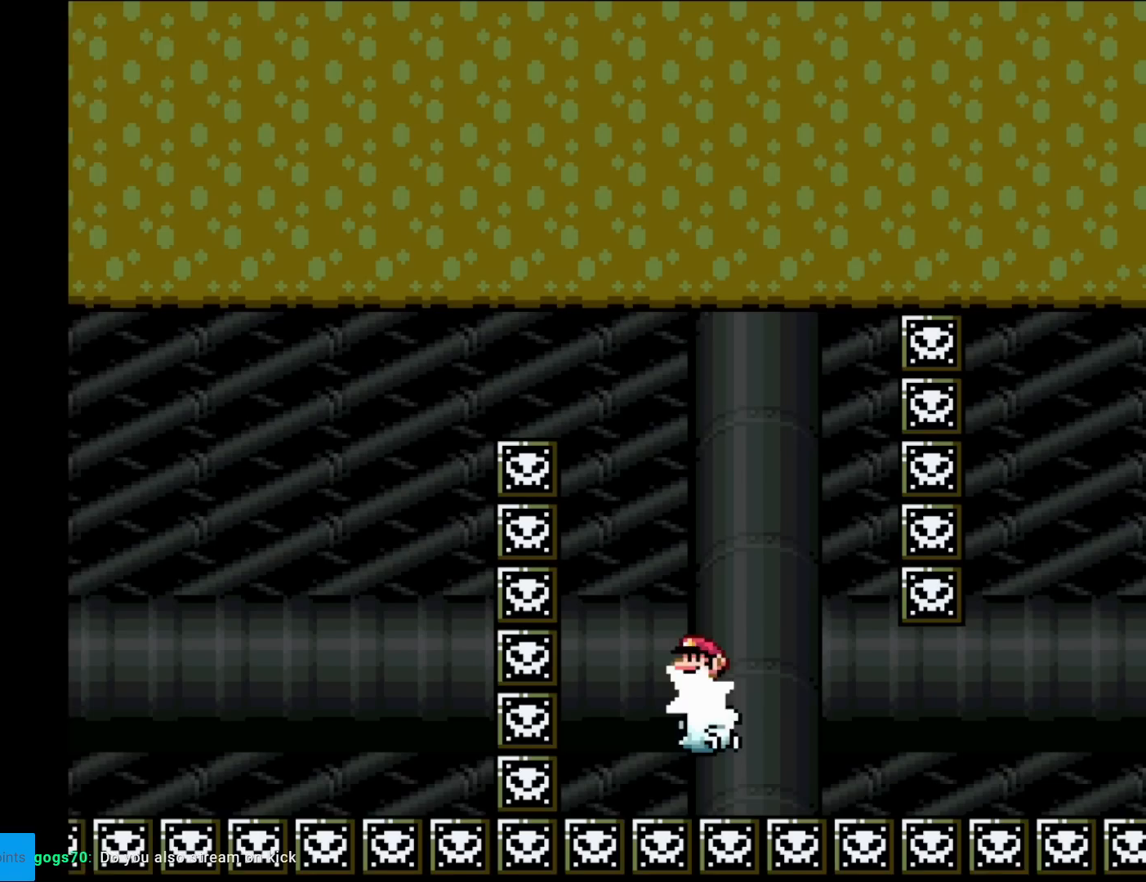
{"buttons": ["A", "X"], "events": [[450, "A", "down"]]}
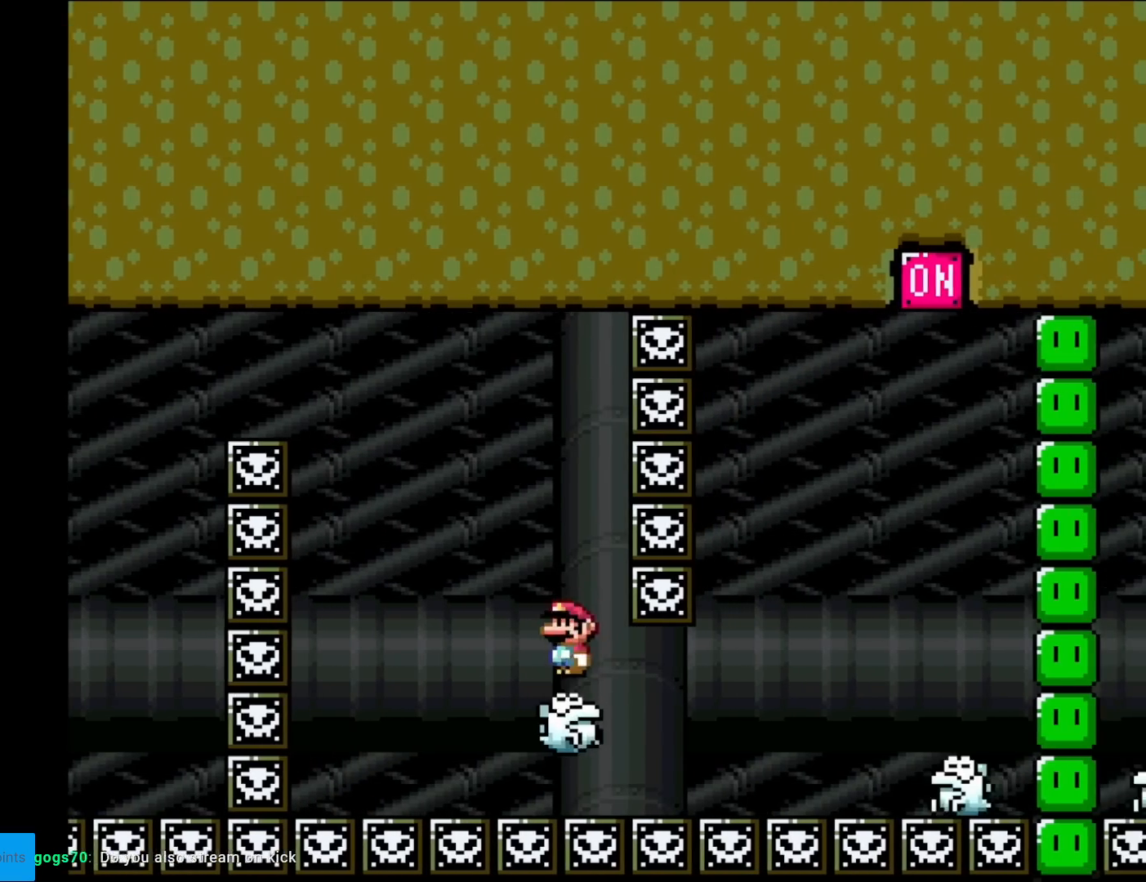
{"buttons": ["A", "X"], "events": [[100, "DPAD_LEFT", "down"], [350, "DPAD_LEFT", "up"]]}
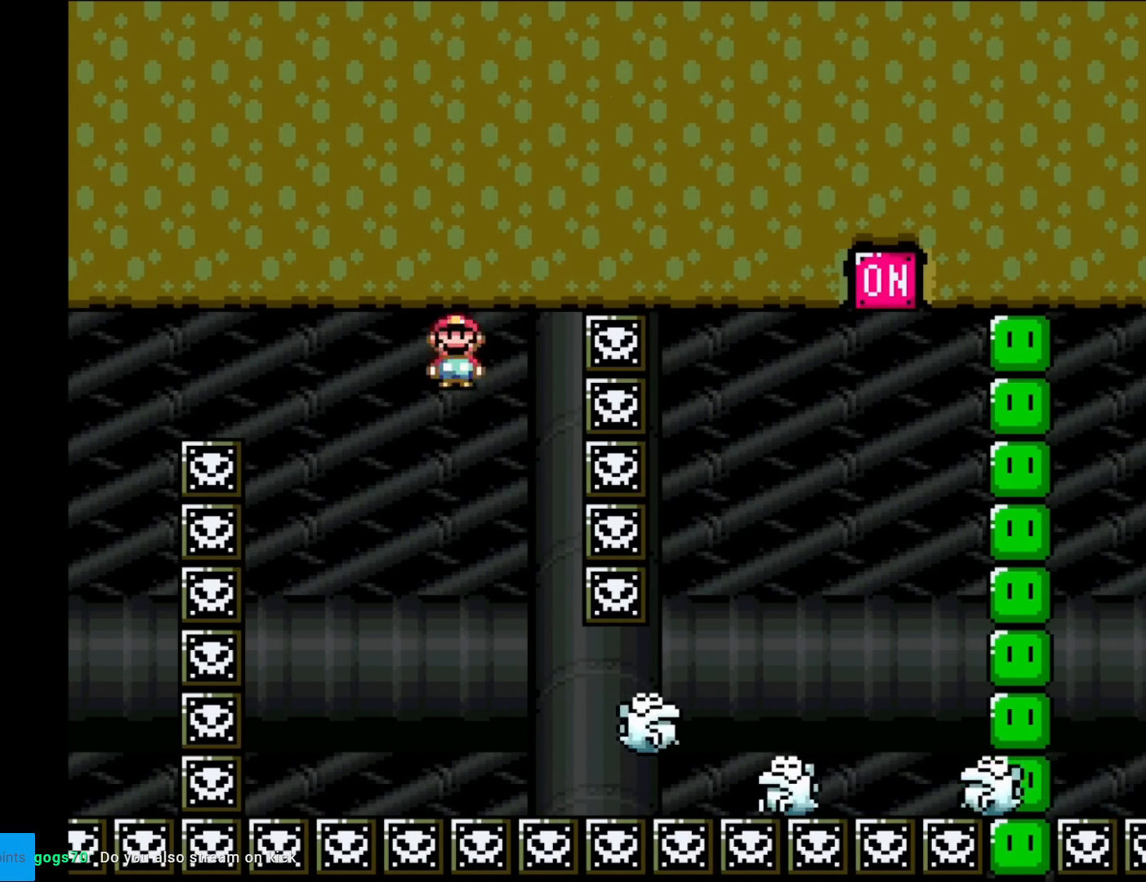
{"buttons": ["X", "DPAD_RIGHT"], "events": [[83, "DPAD_RIGHT", "down"], [100, "A", "up"], [150, "A", "down"], [433, "A", "up"]]}
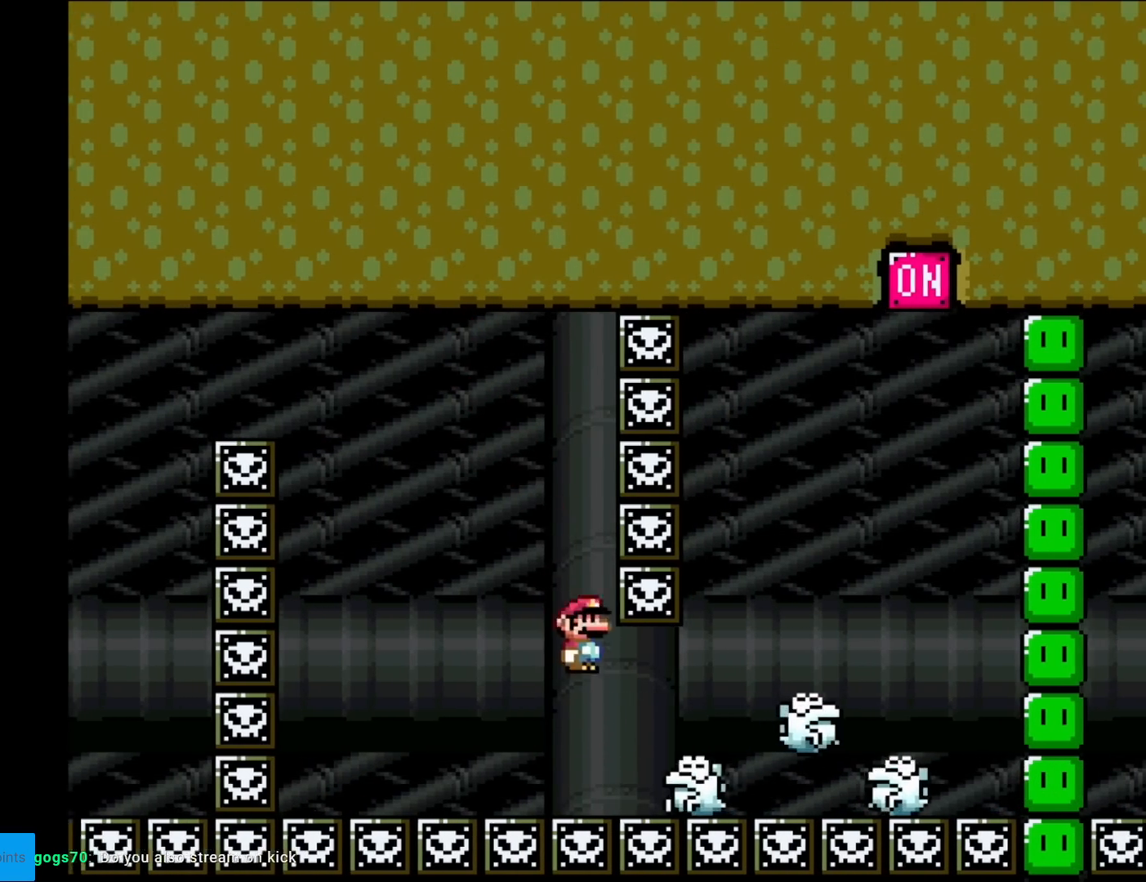
{"buttons": ["X"], "events": [[50, "DPAD_RIGHT", "up"], [334, "A", "down"], [484, "A", "up"]]}
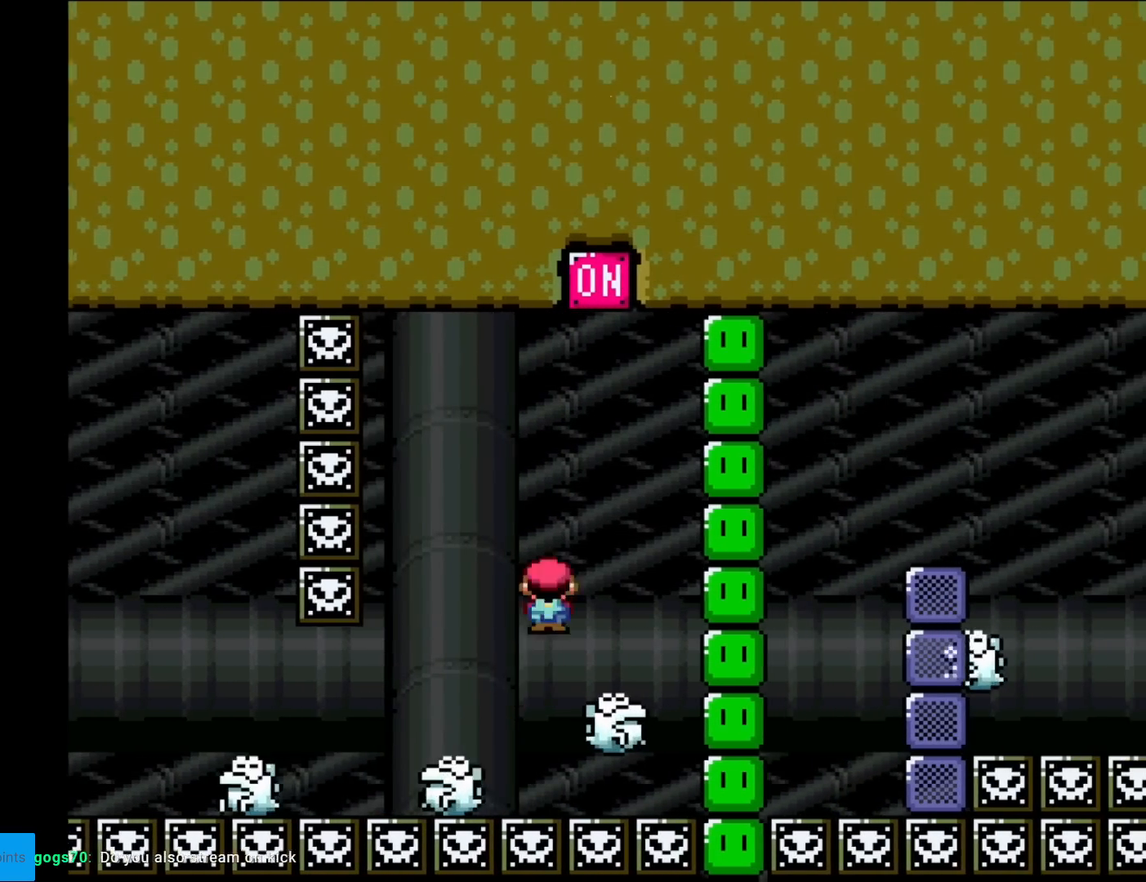
{"buttons": ["A", "X"], "events": [[333, "A", "down"]]}
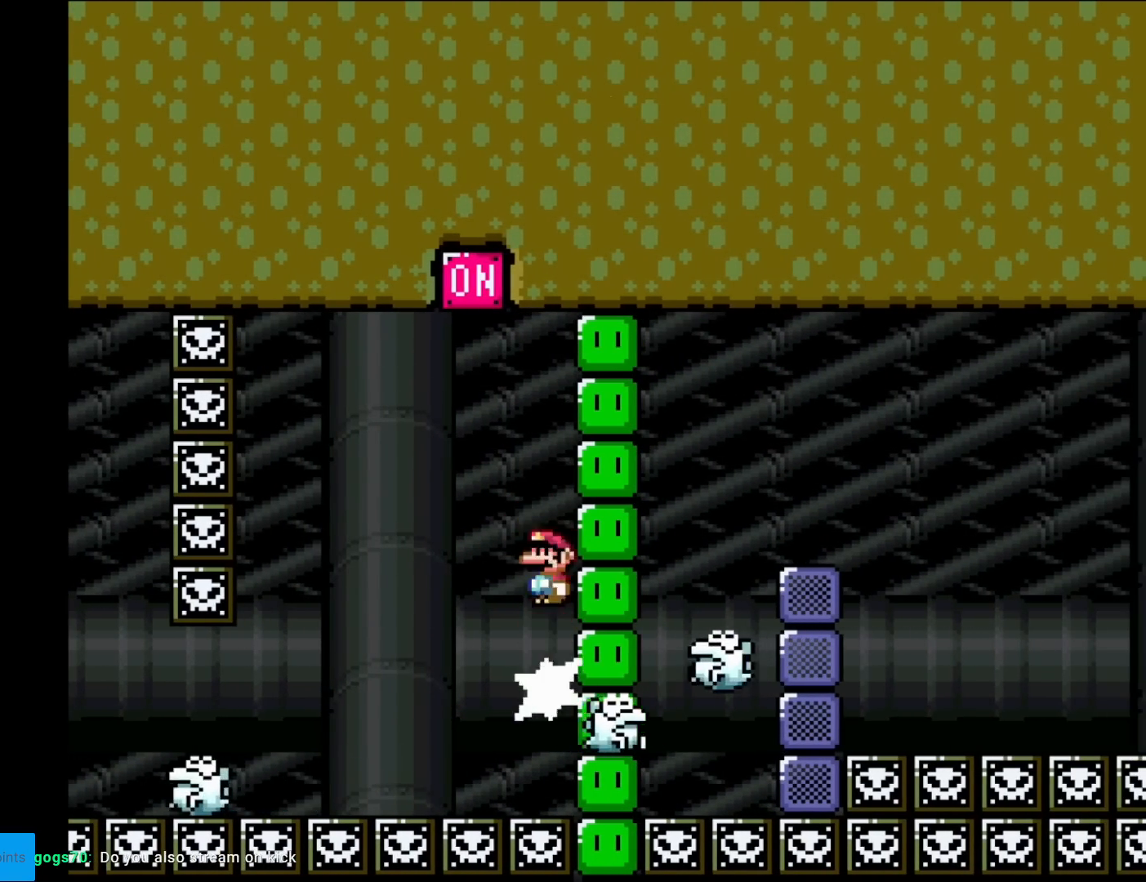
{"buttons": ["A", "X"], "events": [[167, "A", "up"], [334, "A", "down"]]}
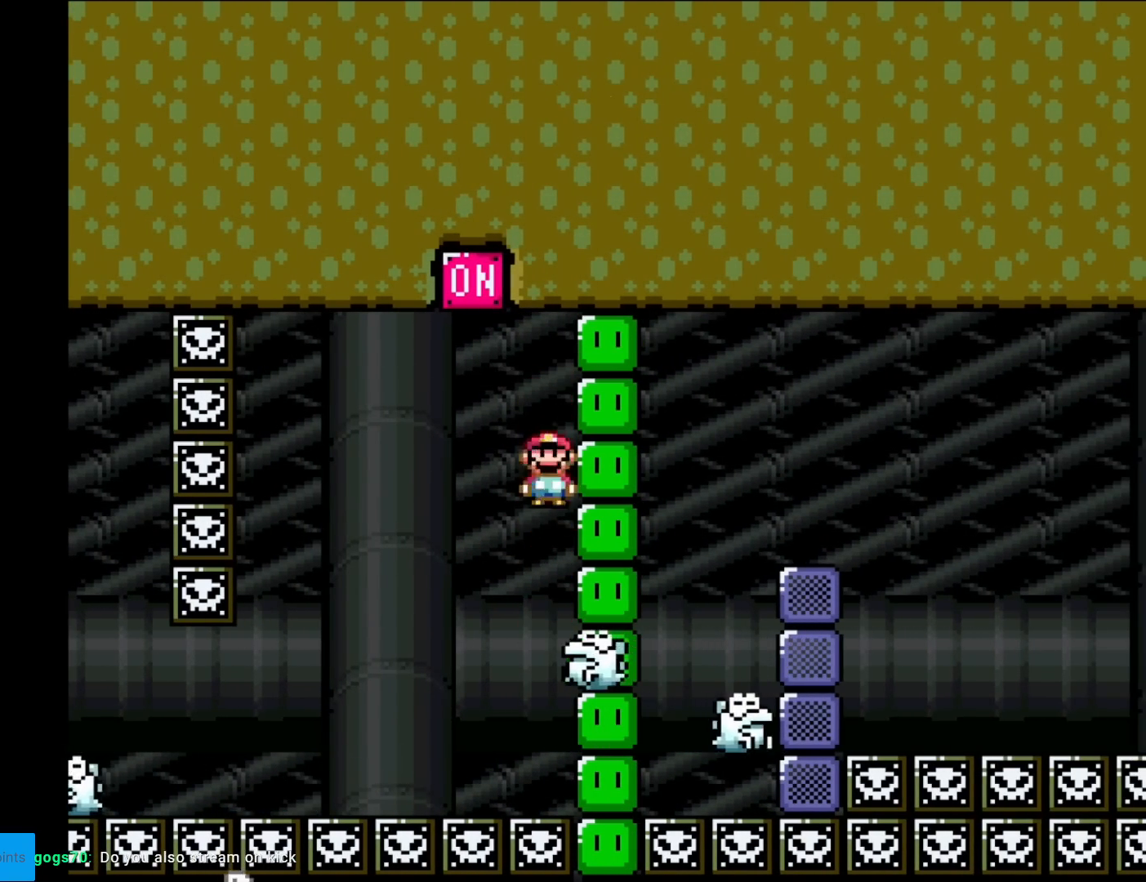
{"buttons": ["A", "X"], "events": [[116, "DPAD_LEFT", "down"], [333, "DPAD_LEFT", "up"]]}
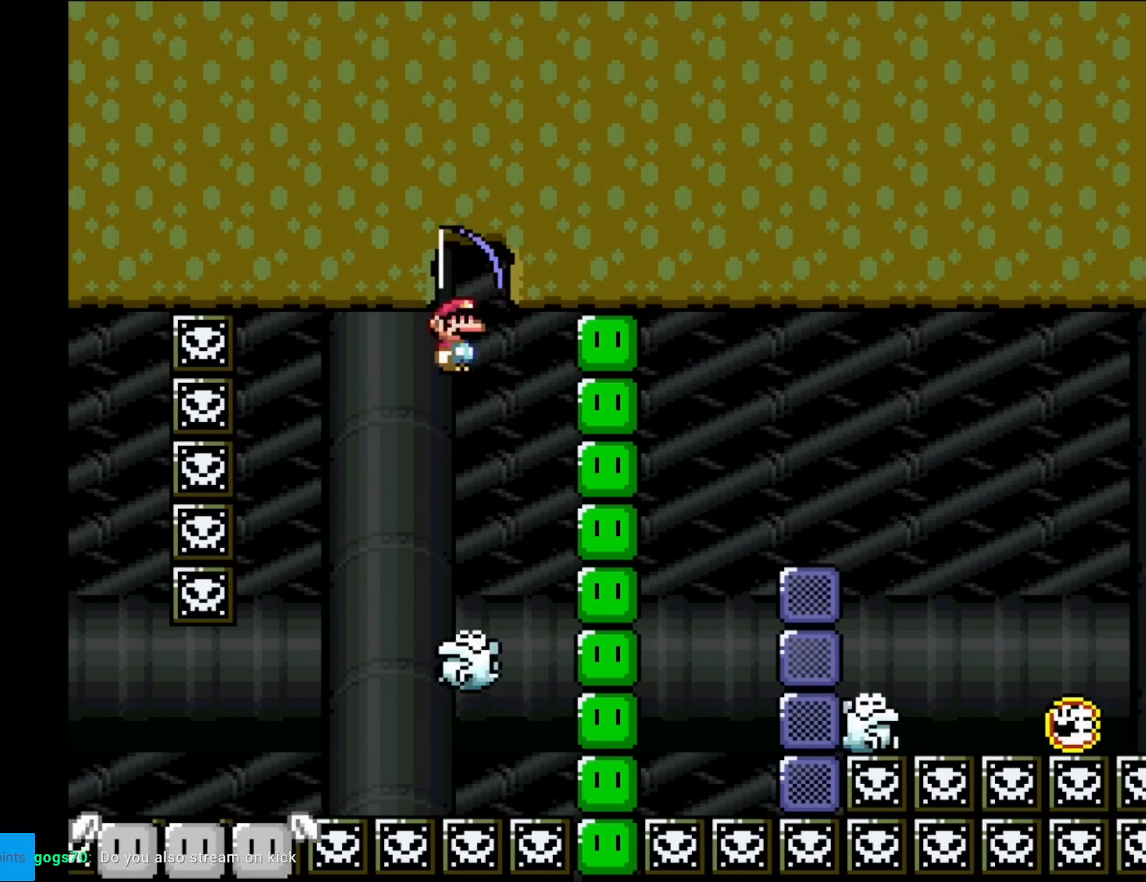
{"buttons": ["A", "X"], "events": [[300, "DPAD_RIGHT", "down"], [484, "DPAD_RIGHT", "up"]]}
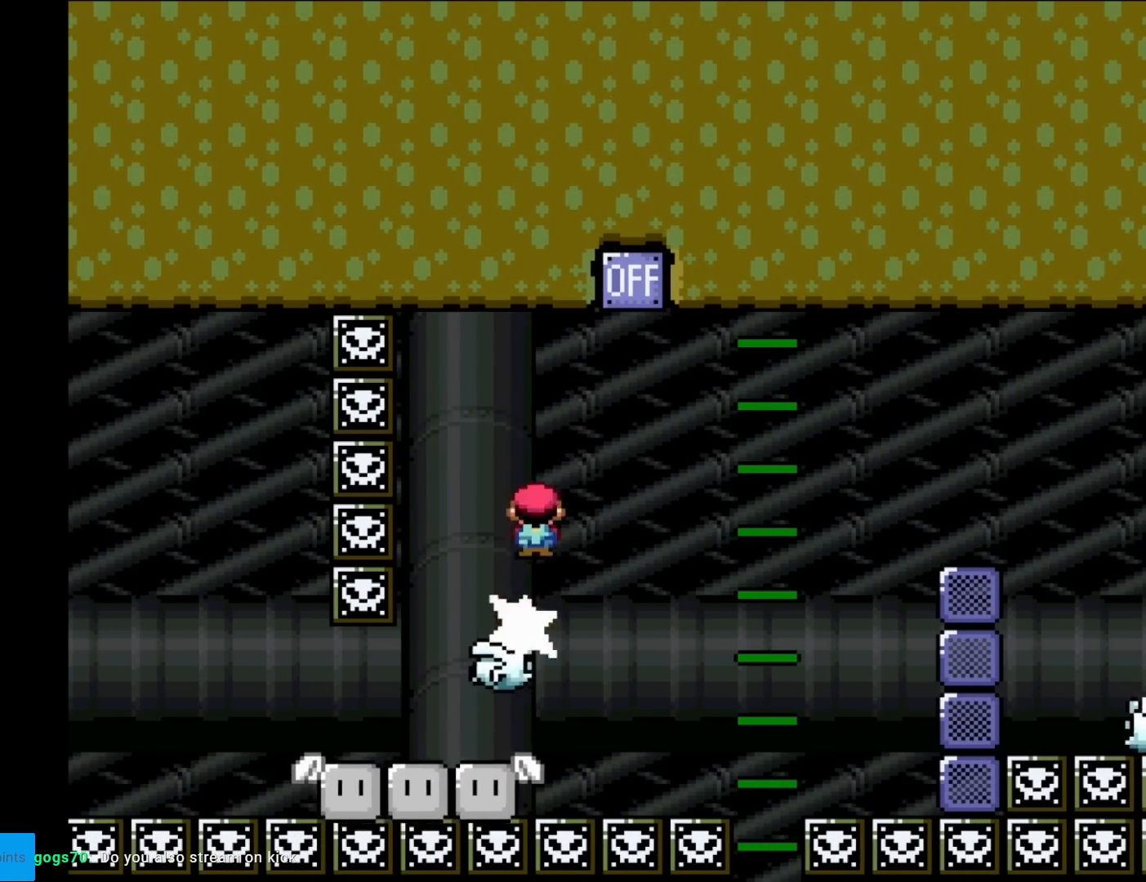
{"buttons": ["X", "DPAD_RIGHT"], "events": [[66, "A", "up"], [150, "DPAD_LEFT", "down"], [217, "A", "down"], [350, "A", "up"], [383, "DPAD_LEFT", "up"], [483, "DPAD_RIGHT", "down"]]}
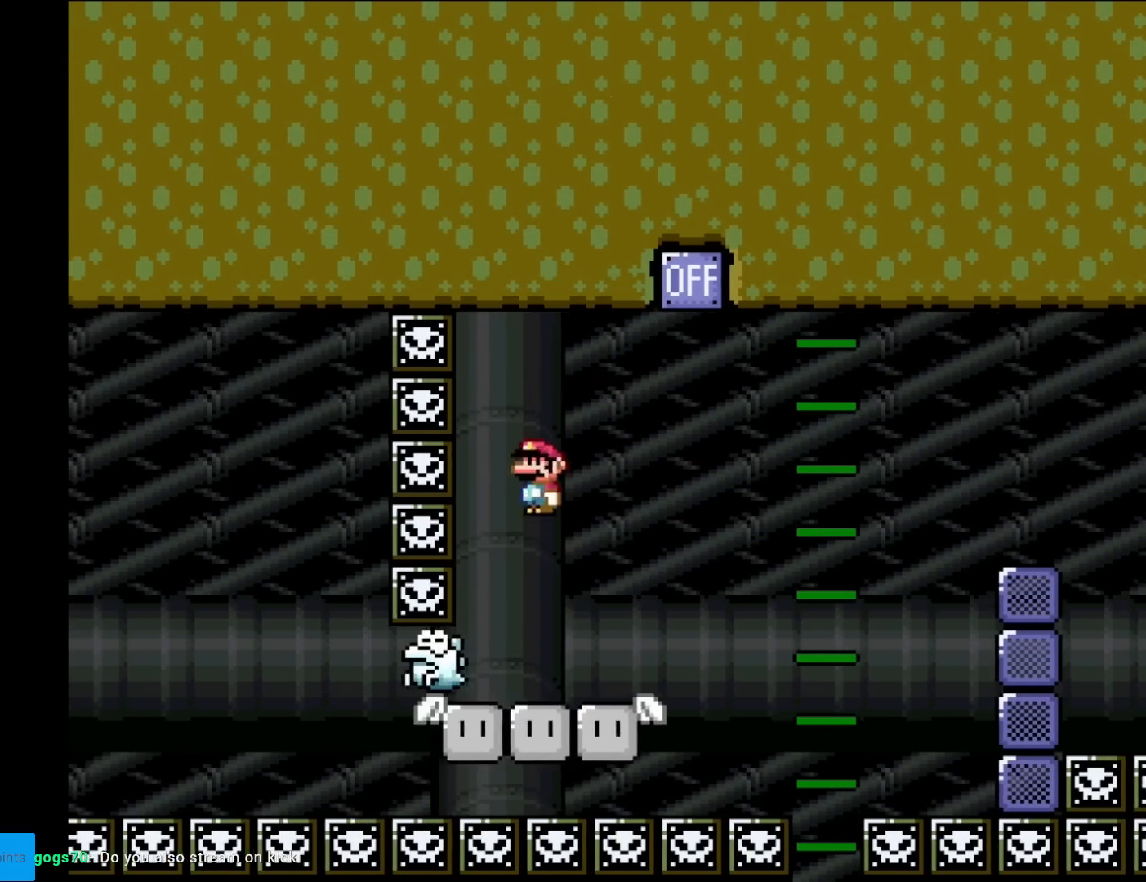
{"buttons": ["A", "X", "DPAD_RIGHT"], "events": [[434, "A", "down"]]}
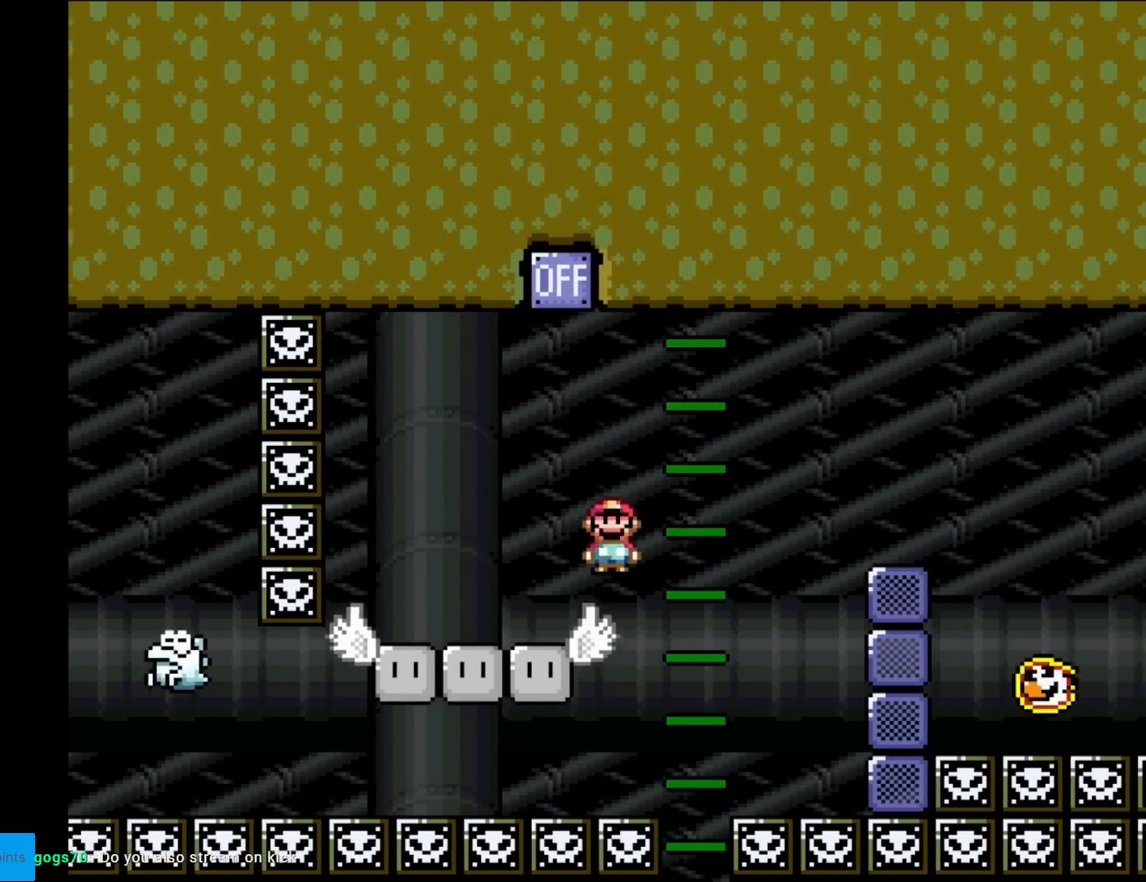
{"buttons": ["X", "DPAD_RIGHT"], "events": [[433, "A", "up"]]}
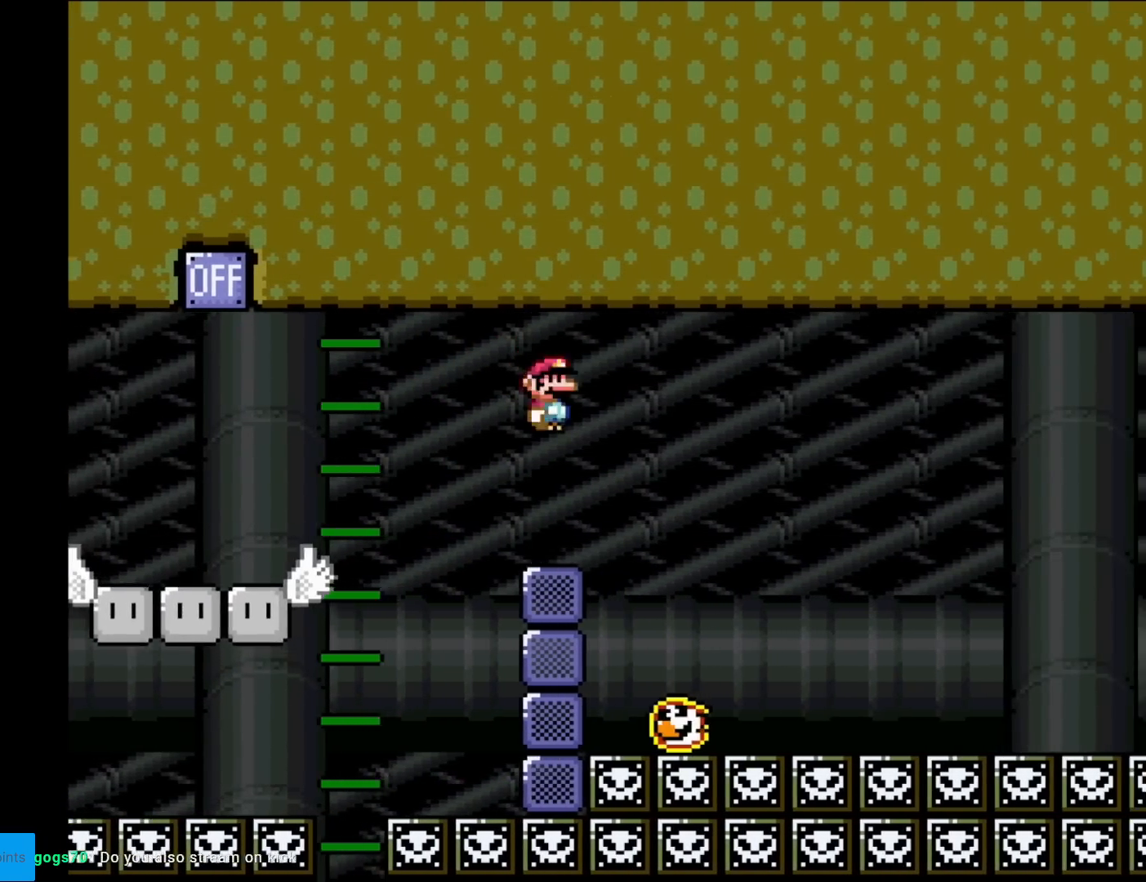
{"buttons": ["A", "X"], "events": [[134, "DPAD_RIGHT", "up"], [150, "A", "down"], [150, "DPAD_UP", "down"], [167, "DPAD_LEFT", "down"], [167, "DPAD_UP", "up"], [234, "DPAD_LEFT", "up"], [250, "DPAD_RIGHT", "down"], [501, "DPAD_RIGHT", "up"]]}